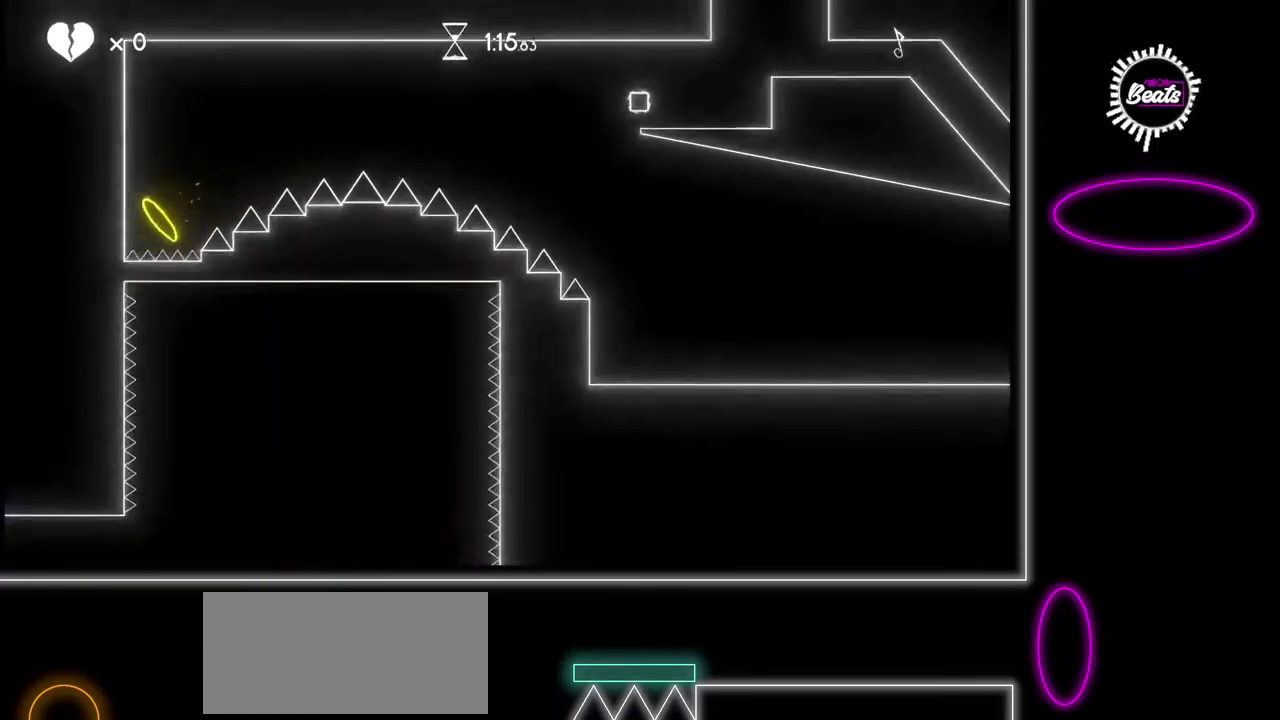
Gameplay with a controller (Xbox layout); each line is a JSON object with the inputs held at the frame after it. "events" lists button and stick changes between this image and that frame as [ms after this image, input, new state], when the widget could be followed in between. Not read: L1 L2 L3 R1 R2 R3.
{"buttons": [], "left_stick": "right", "events": [[200, "A", "down"], [233, "left_stick", "right"], [383, "A", "up"]]}
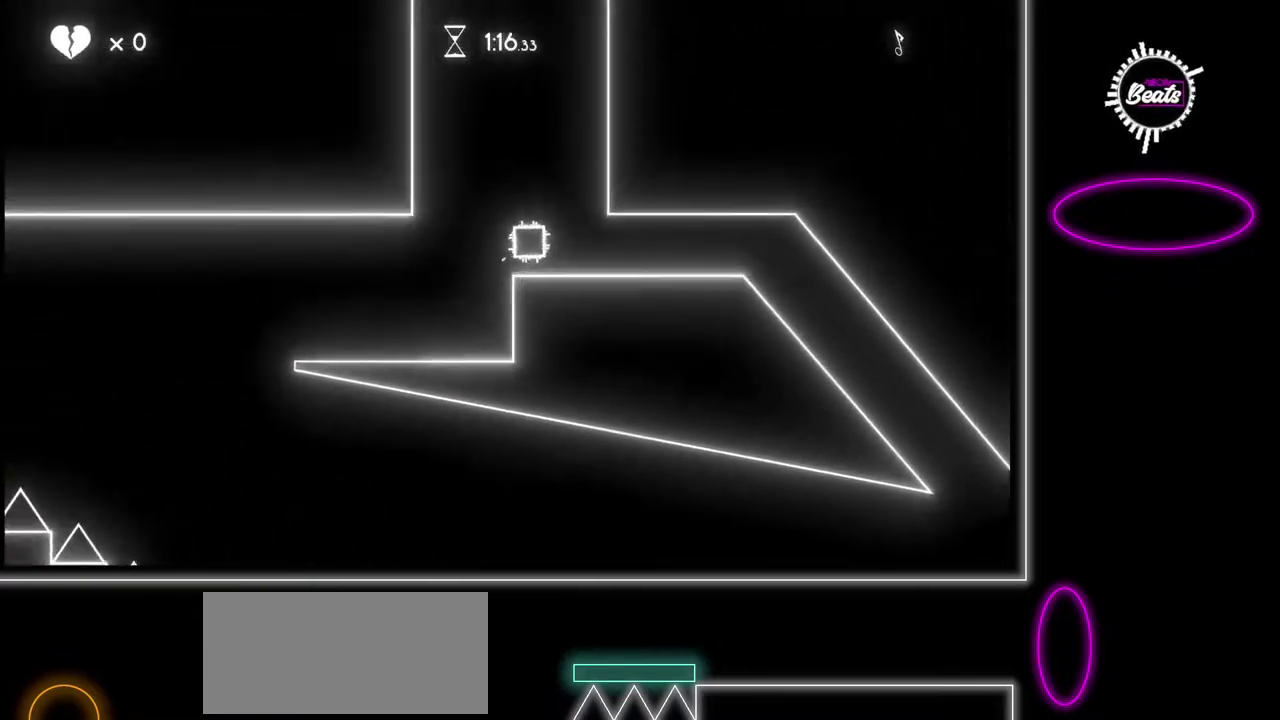
{"buttons": [], "left_stick": "up-left", "events": [[33, "left_stick", "center"], [200, "left_stick", "left"], [267, "left_stick", "up-left"]]}
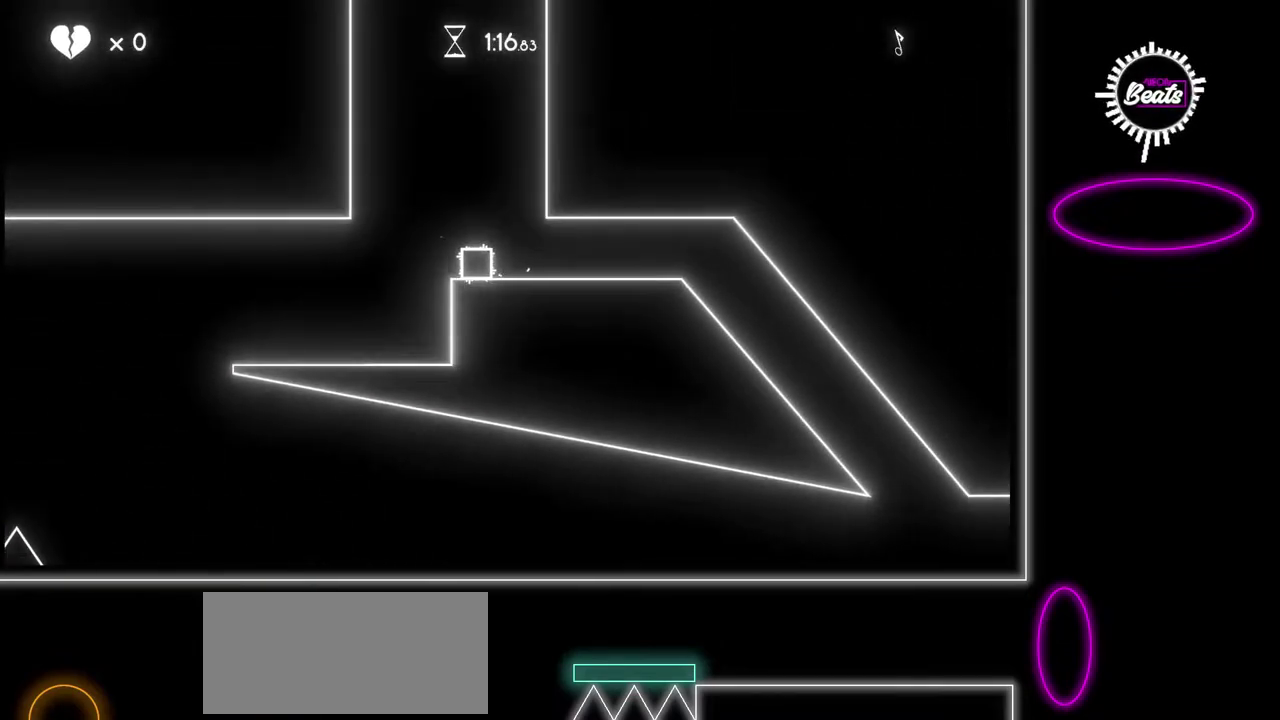
{"buttons": ["A"], "left_stick": "center", "events": [[17, "A", "down"], [317, "A", "up"], [333, "left_stick", "left"], [383, "left_stick", "center"], [400, "A", "down"]]}
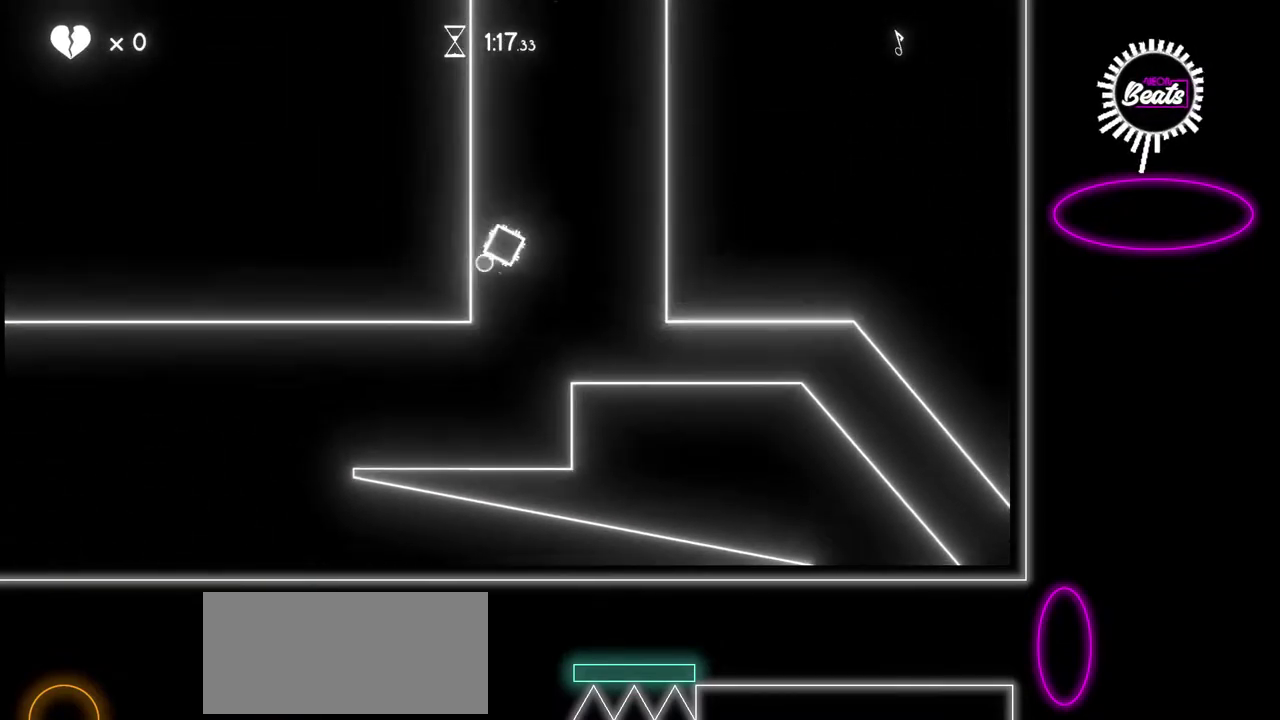
{"buttons": [], "left_stick": "center", "events": [[83, "A", "up"], [233, "A", "down"], [450, "A", "up"]]}
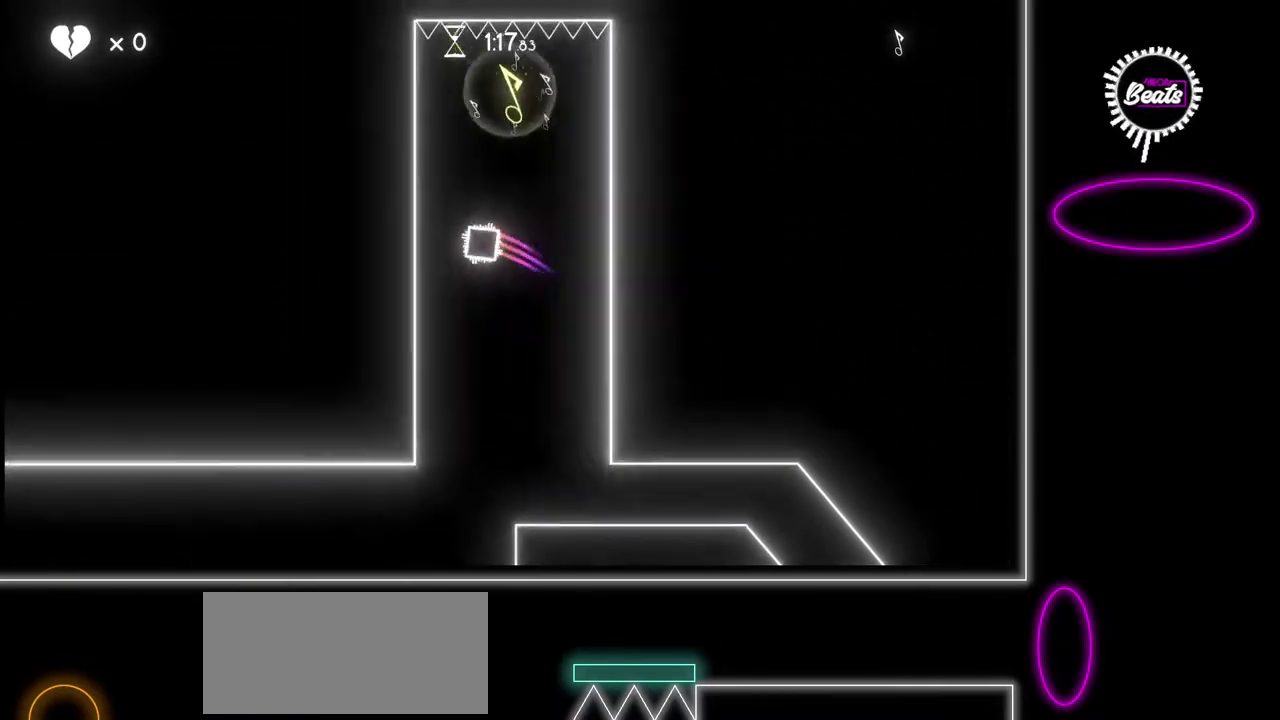
{"buttons": ["A"], "left_stick": "center", "events": [[83, "A", "down"], [267, "A", "up"], [400, "A", "down"]]}